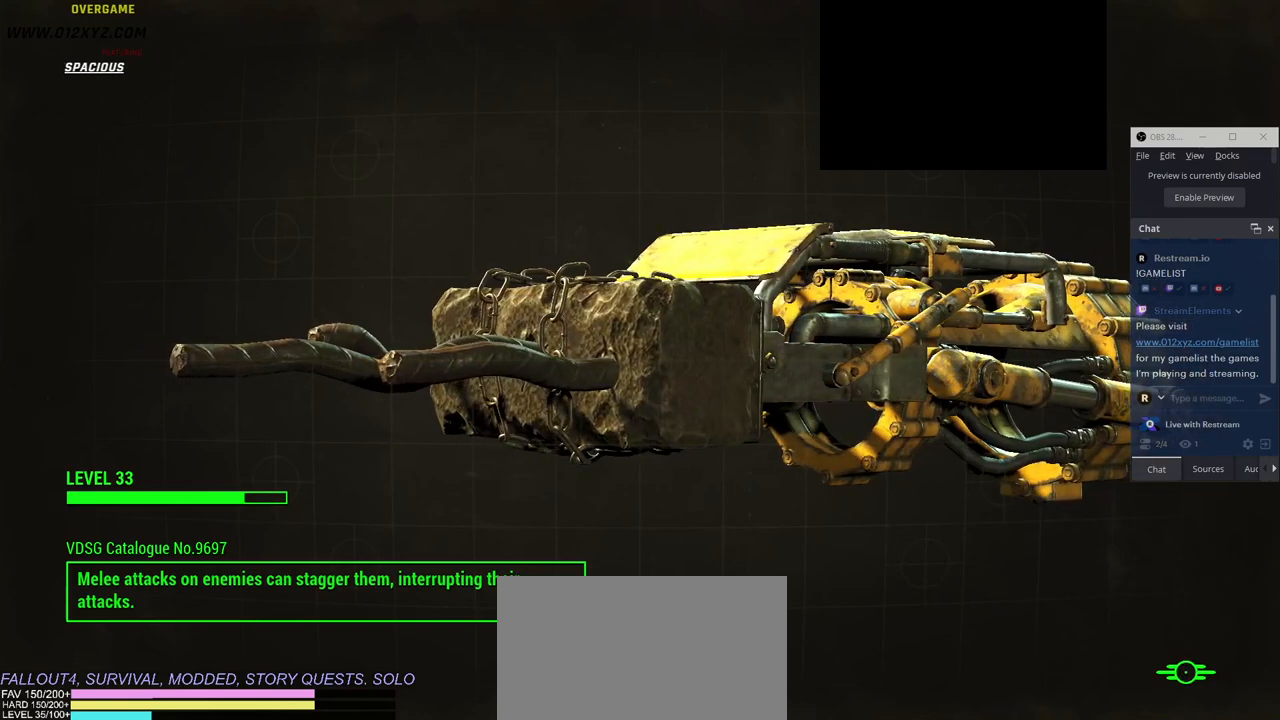
Gameplay with keyboard and mouse; each line is a JSON object with the keys and mouse buttons held at the frame after it. "events" lists presses ("down") and releases ("up") of "1", "2", "3", "4", "5", "a", "alt", "b", "c", "ctrl", "d", "e", "f", "g", "q", "r", "s", "shift", "space", "t", "tab", "v", "w", "x", "z", "mouse_left", "mouse_wheel", "mouse_right" and "mouse_mb4" between this image and that frame as [ms after this image, input, new state], when the widget could be followed in between. "mouse_left", "mouse_wheel", "mouse_right", "mouse_mb4" = the "left", "wheel", "right", "mb4" buttons of the "mouse" list. No other keys are recorded. "wheel" means that the mouse wheel is clicked or scrolled. Not read: mouse_mb5 mouse_move.
{"keys": ["w"], "mouse": [], "events": [[433, "w", "down"]]}
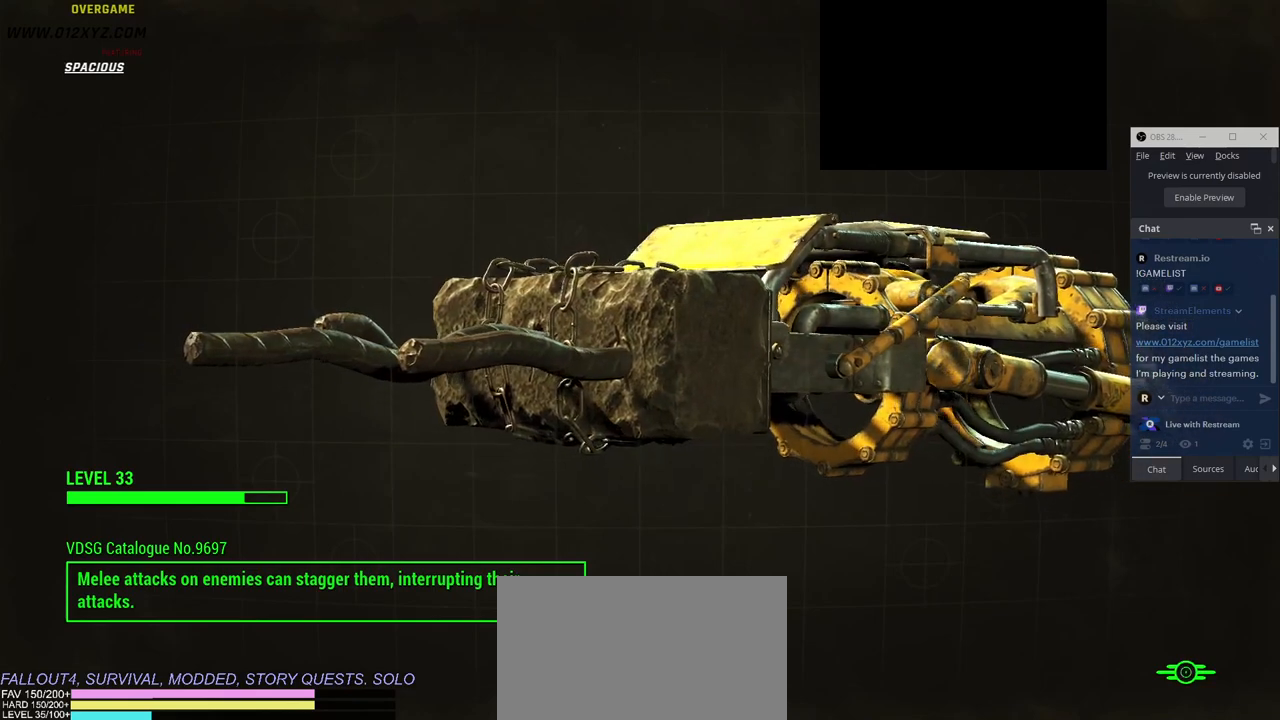
{"keys": [], "mouse": [], "events": [[400, "w", "up"]]}
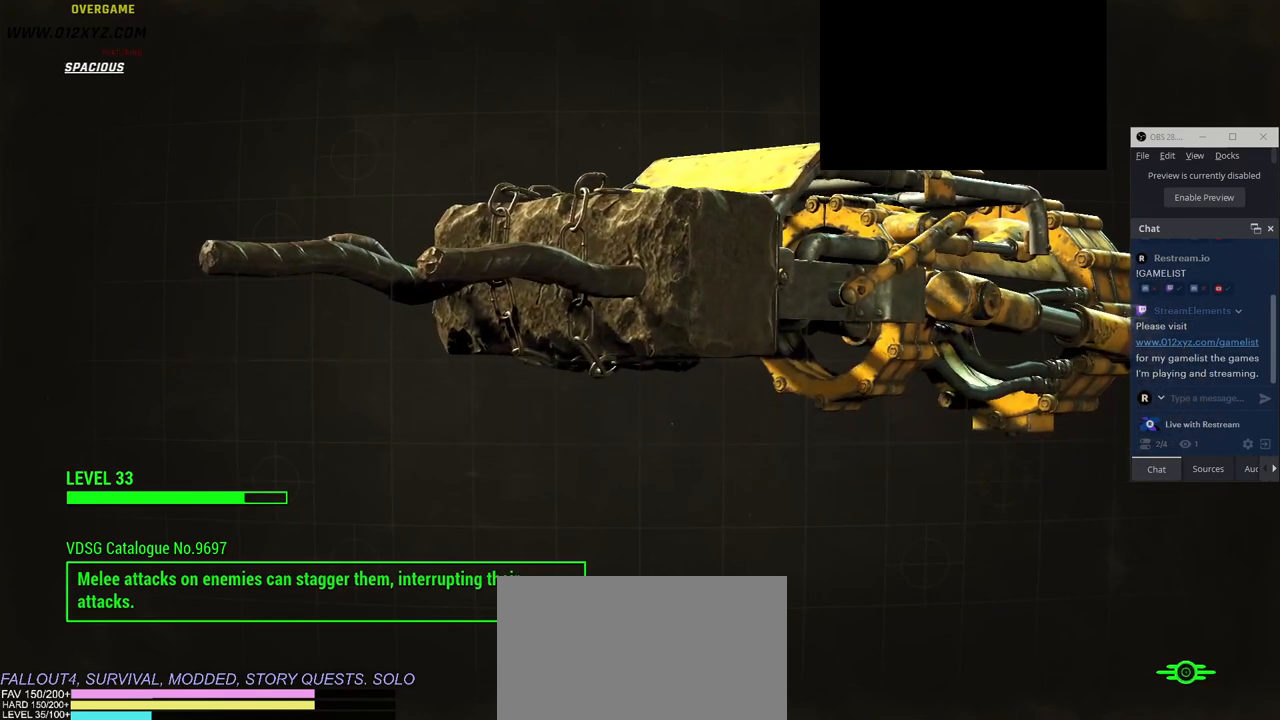
{"keys": [], "mouse": [], "events": []}
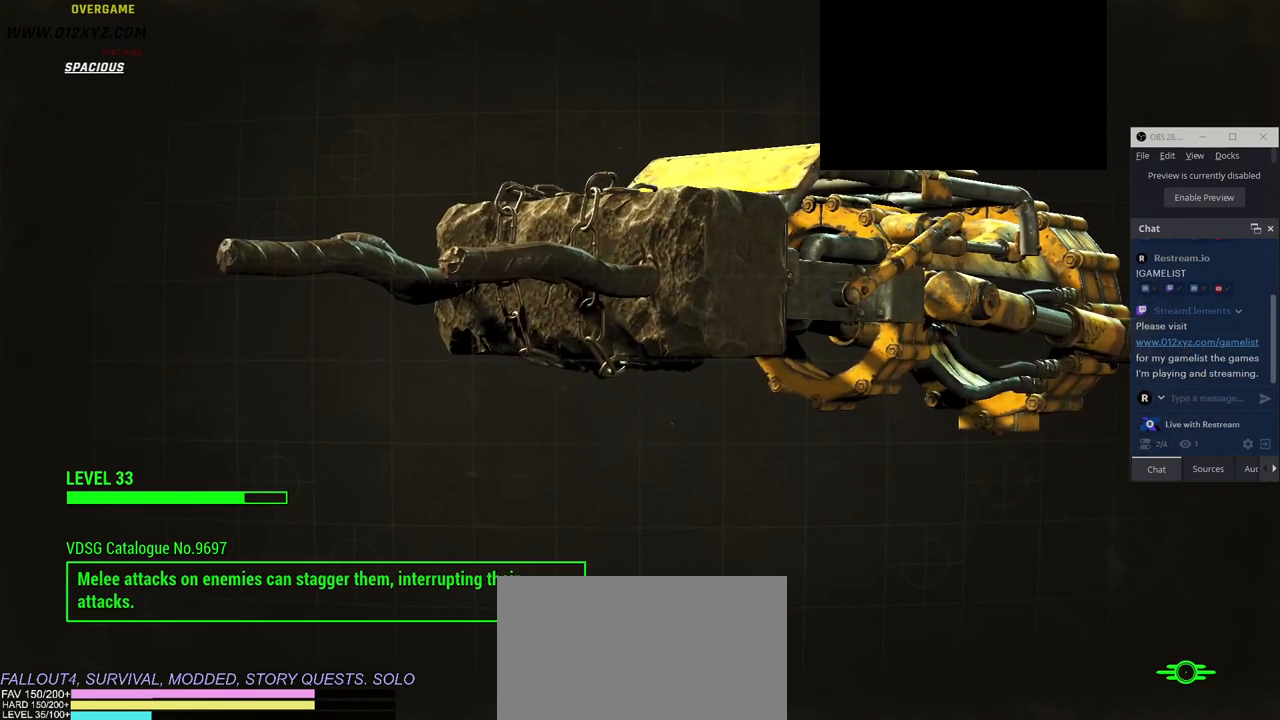
{"keys": ["w"], "mouse": [], "events": [[166, "w", "down"]]}
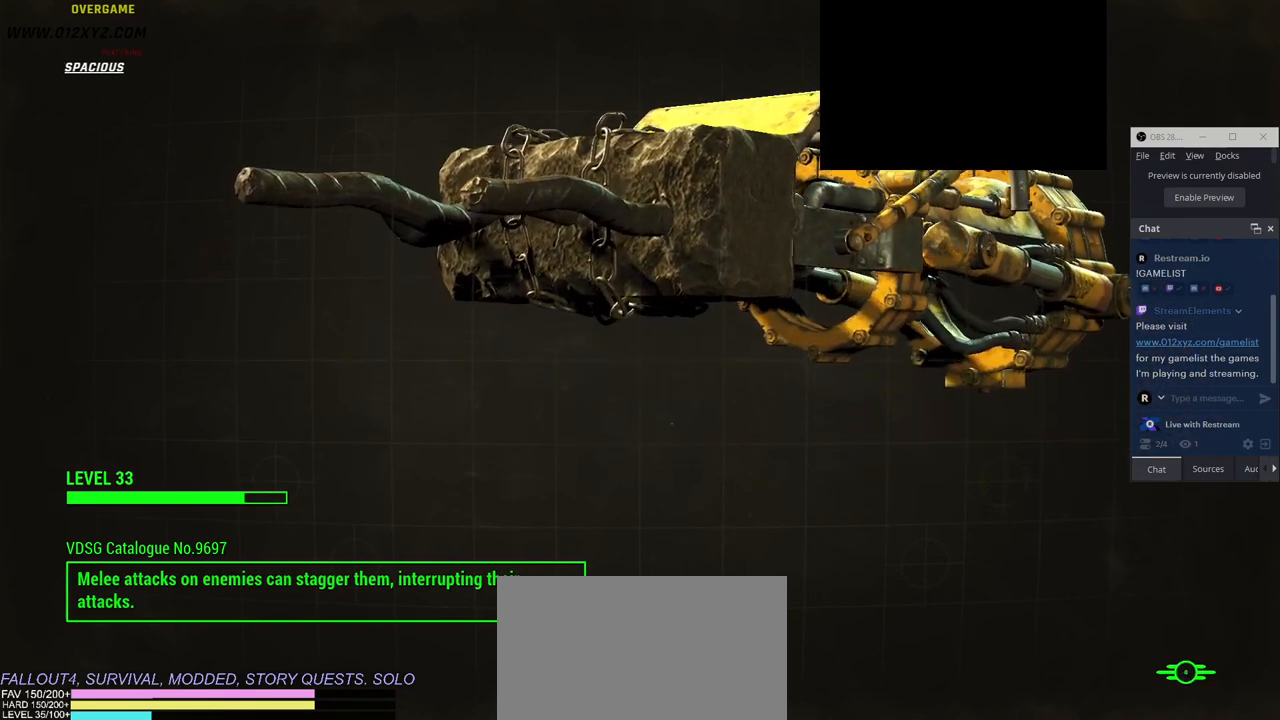
{"keys": ["w"], "mouse": [], "events": []}
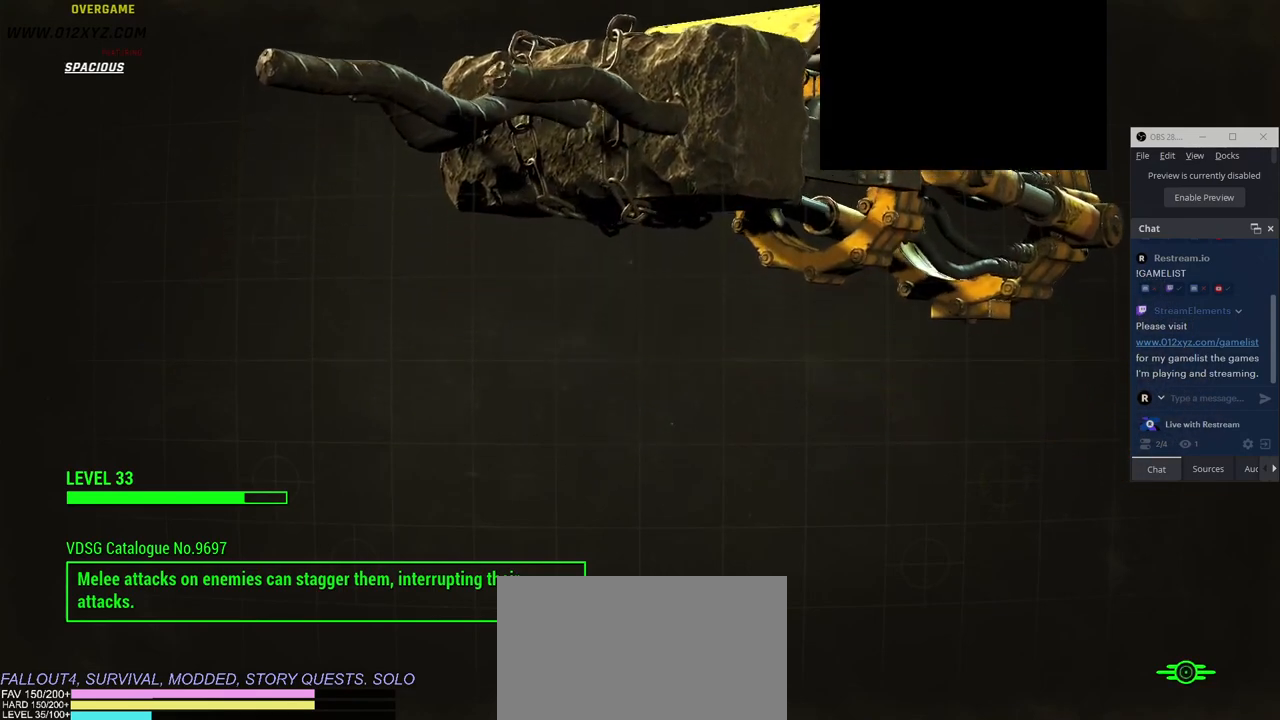
{"keys": ["s"], "mouse": [], "events": [[216, "w", "up"], [450, "s", "down"]]}
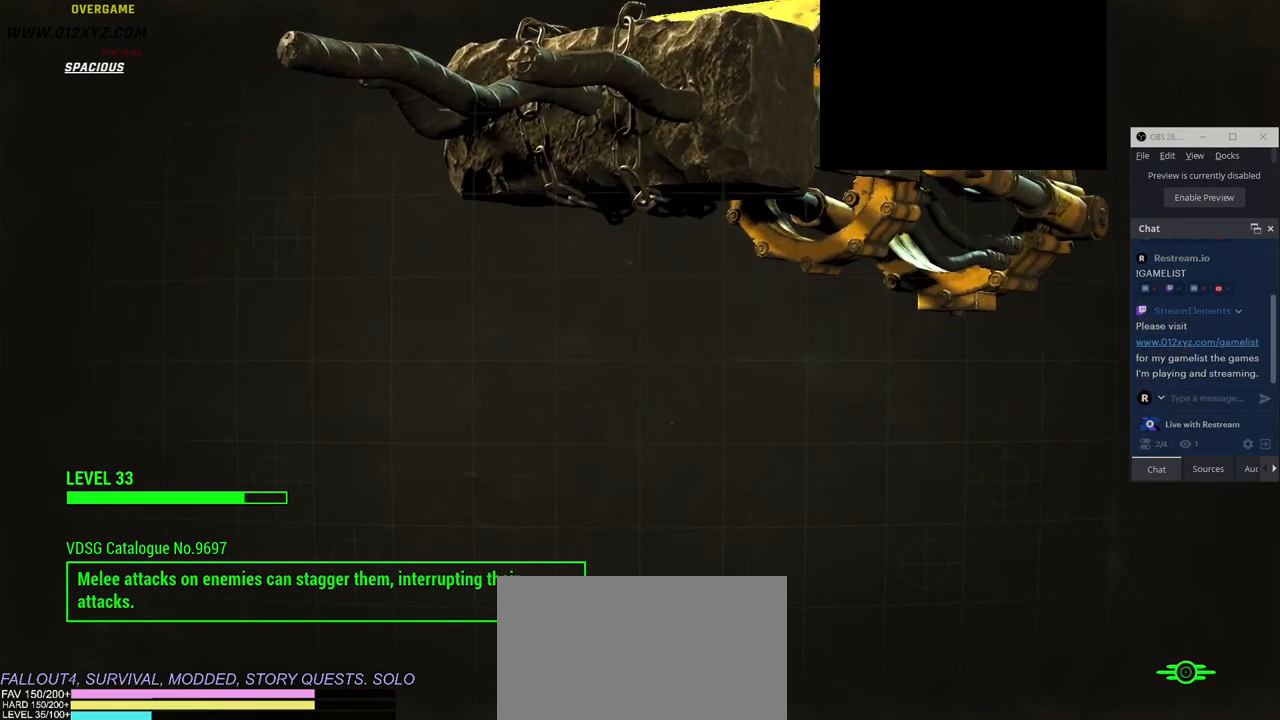
{"keys": ["s"], "mouse": [], "events": [[283, "mouse_wheel", "down"], [466, "mouse_wheel", "up"]]}
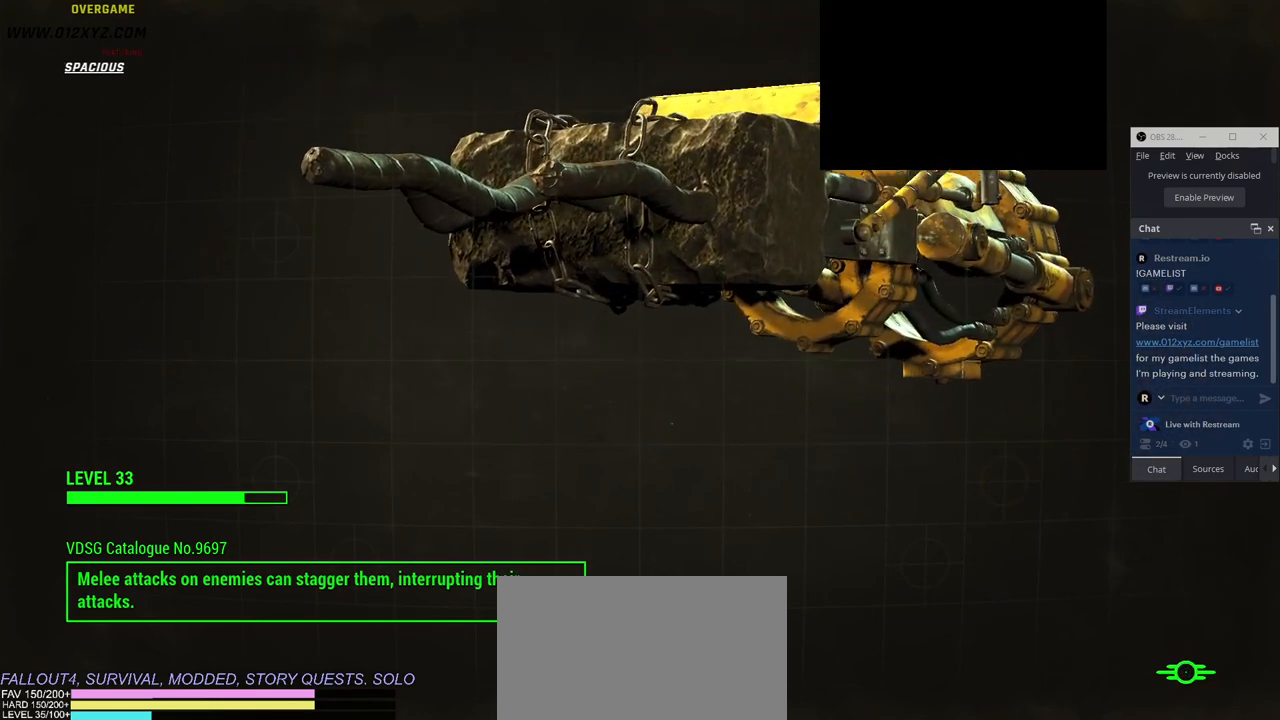
{"keys": [], "mouse": ["wheel"], "events": [[166, "mouse_wheel", "down"], [283, "mouse_wheel", "up"], [283, "s", "up"], [400, "mouse_wheel", "down"]]}
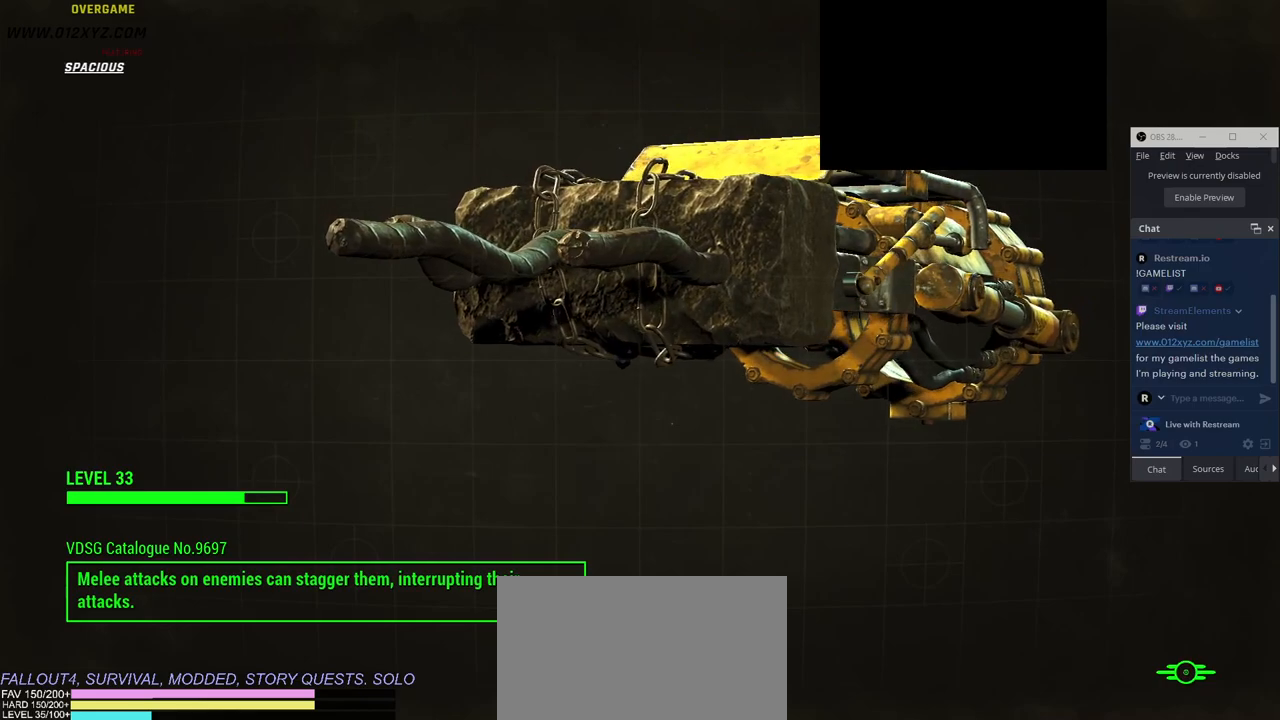
{"keys": ["s"], "mouse": [], "events": [[66, "mouse_wheel", "up"], [233, "mouse_wheel", "down"], [366, "mouse_wheel", "up"], [416, "s", "down"]]}
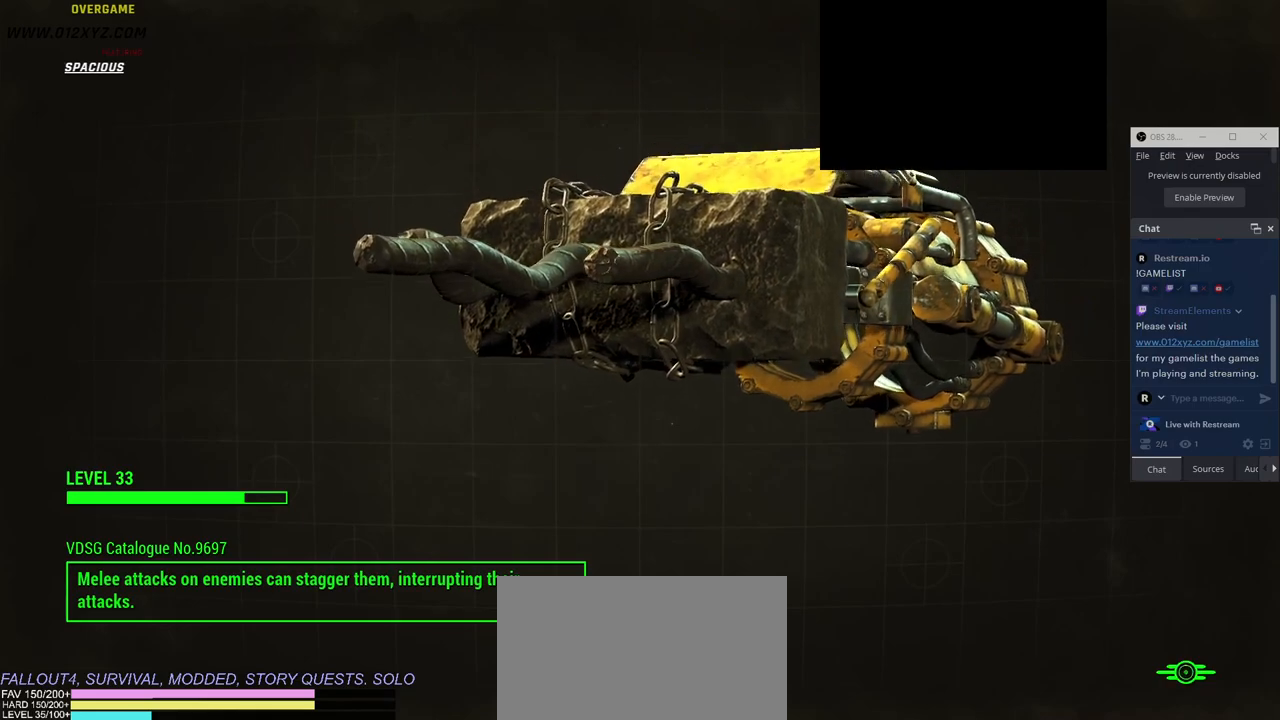
{"keys": ["s"], "mouse": [], "events": []}
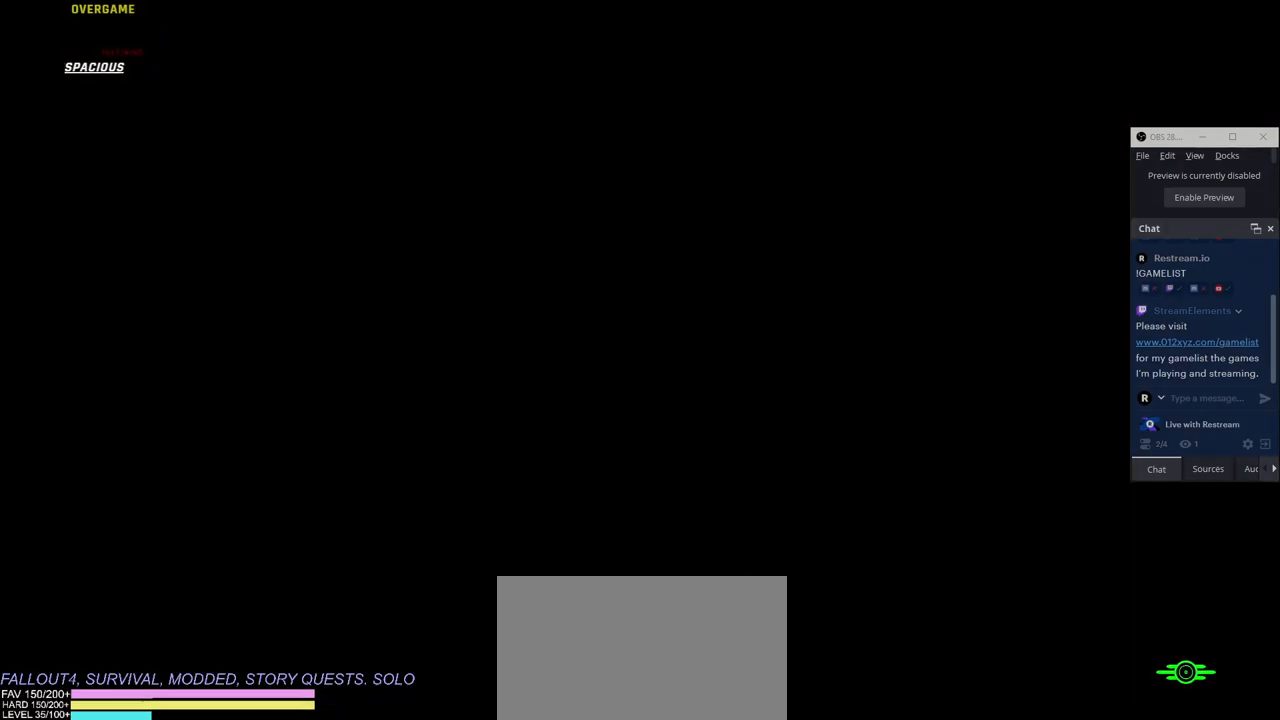
{"keys": [], "mouse": [], "events": [[100, "s", "up"]]}
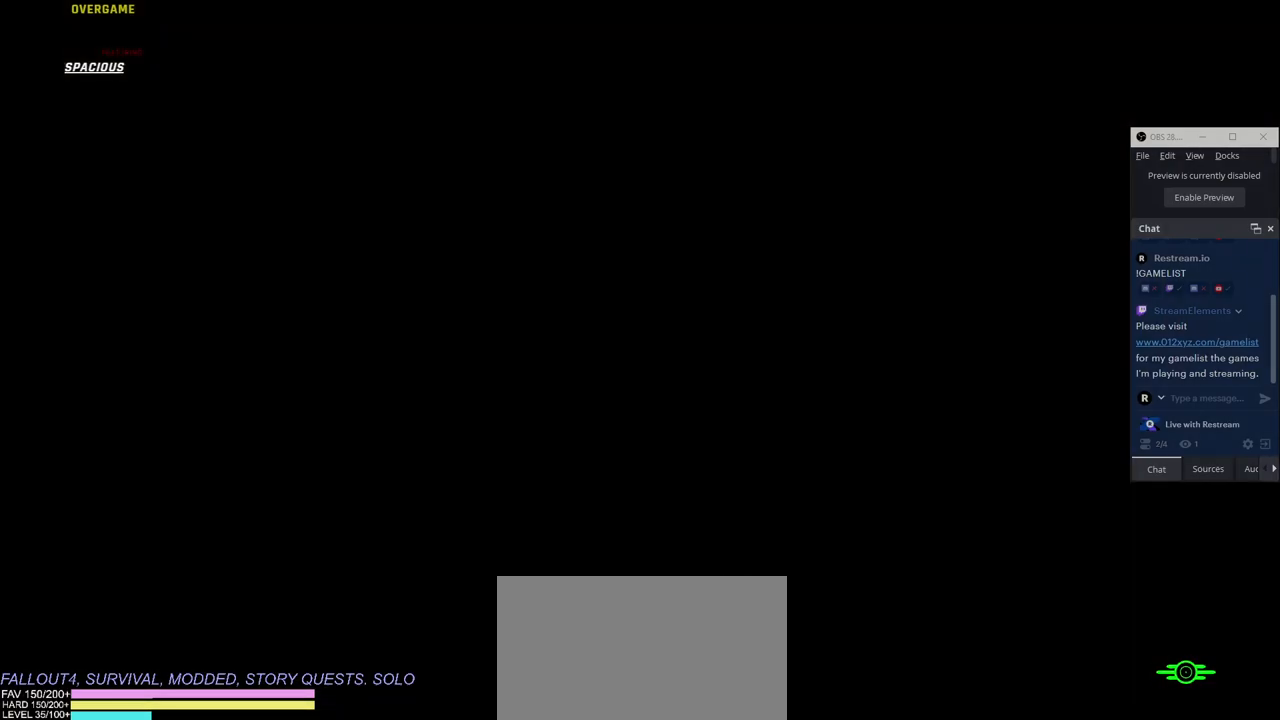
{"keys": [], "mouse": [], "events": []}
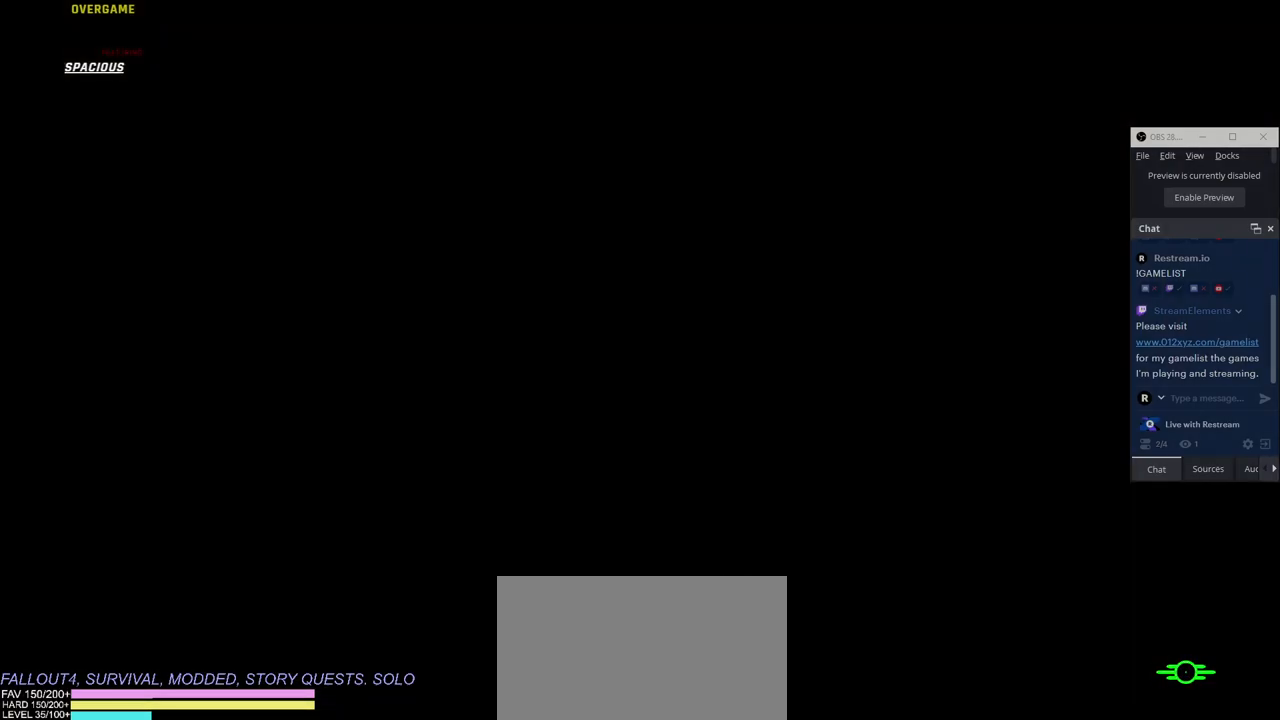
{"keys": [], "mouse": [], "events": []}
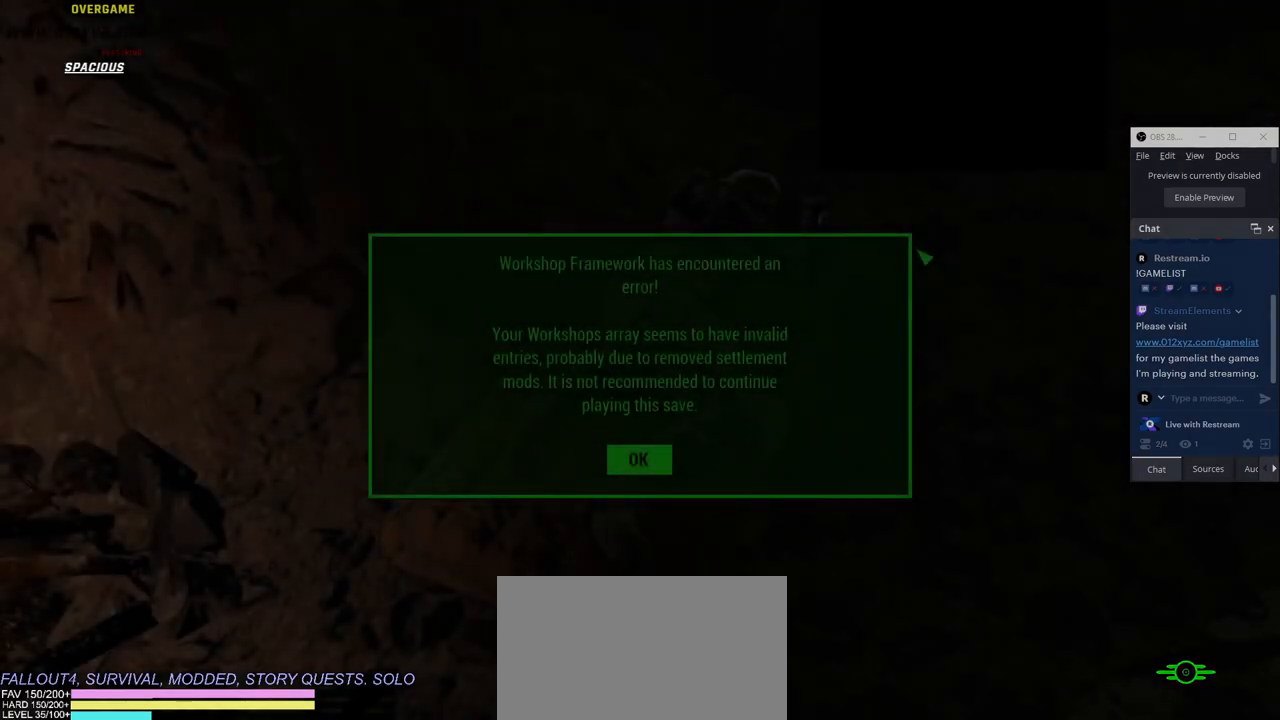
{"keys": [], "mouse": [], "events": []}
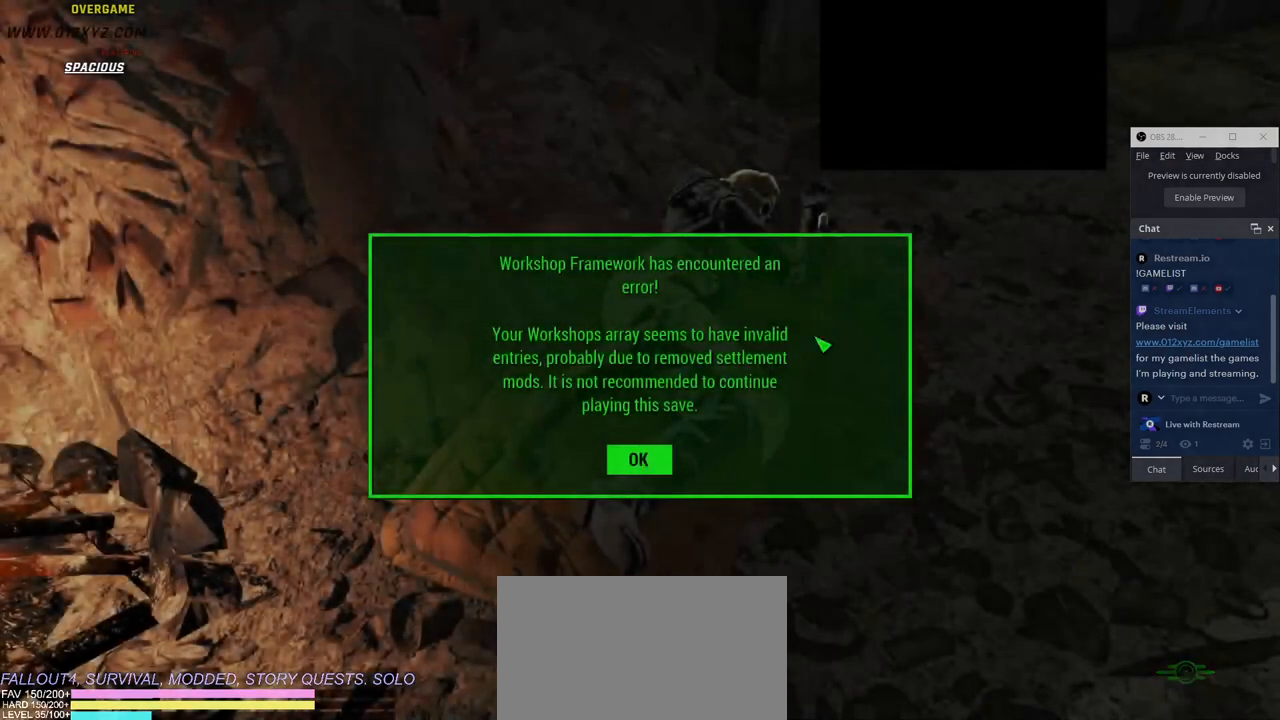
{"keys": [], "mouse": [], "events": []}
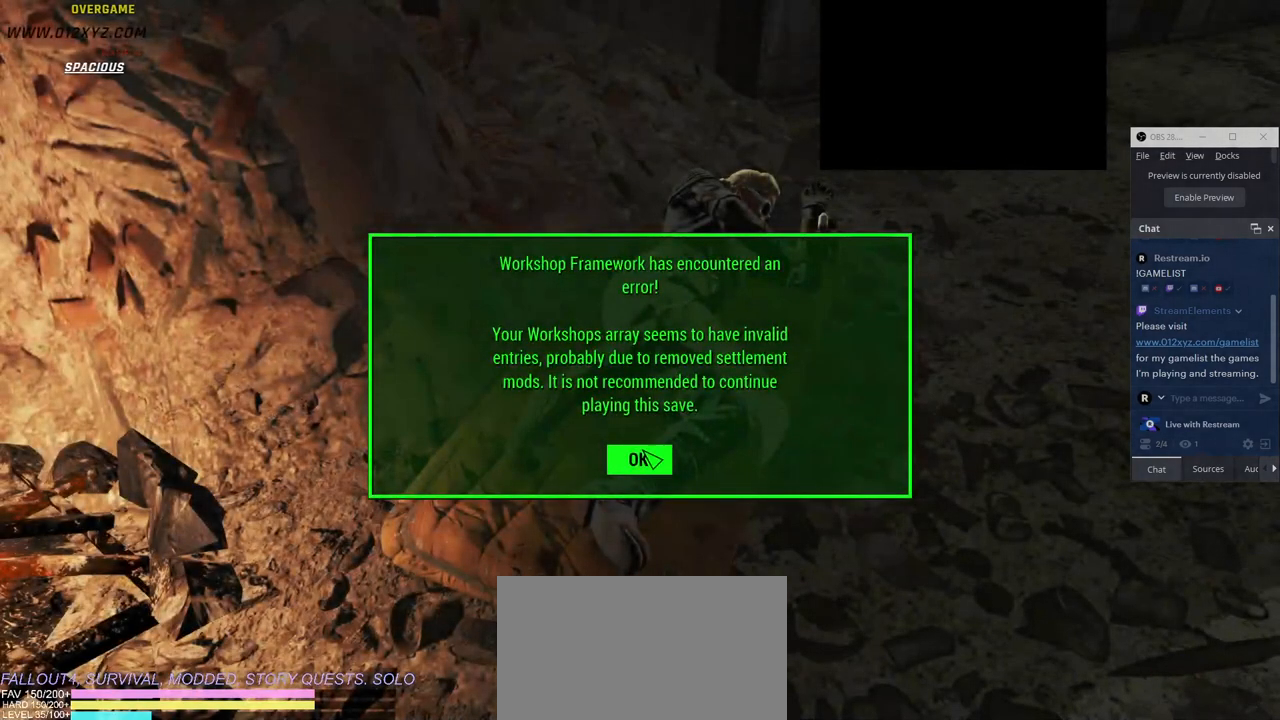
{"keys": [], "mouse": [], "events": [[16, "mouse_left", "down"], [133, "mouse_left", "up"]]}
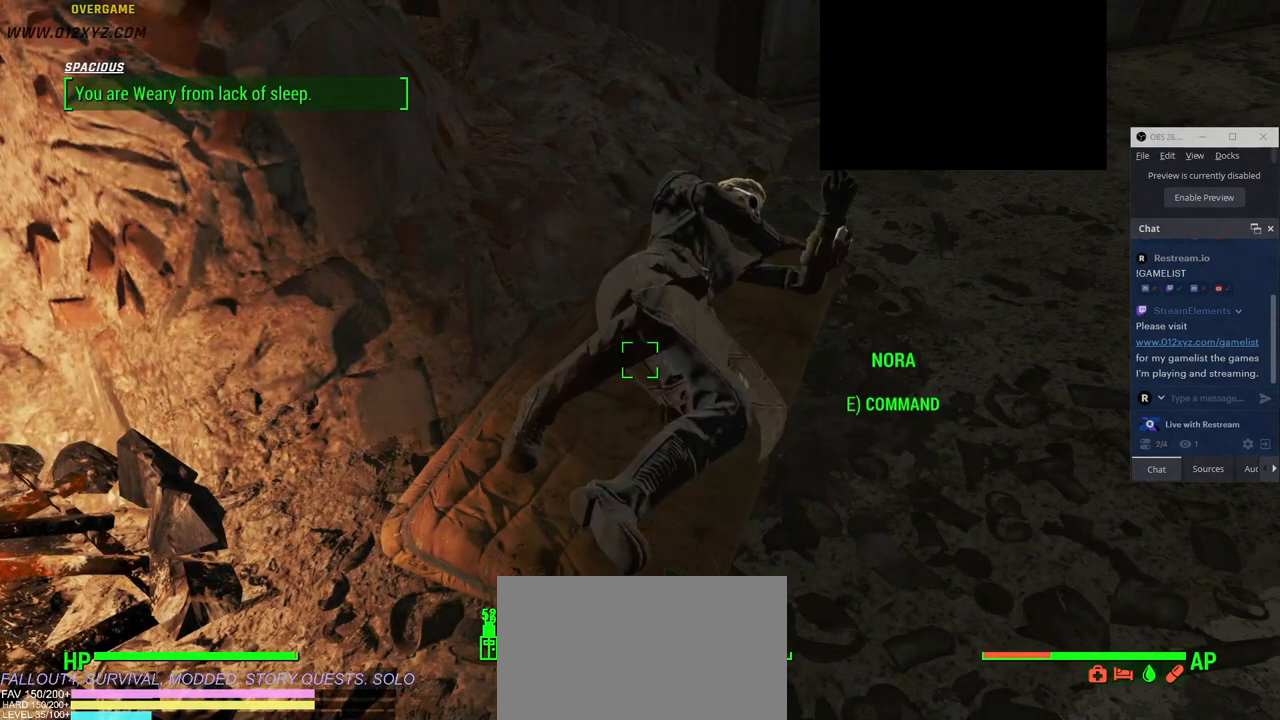
{"keys": [], "mouse": [], "events": []}
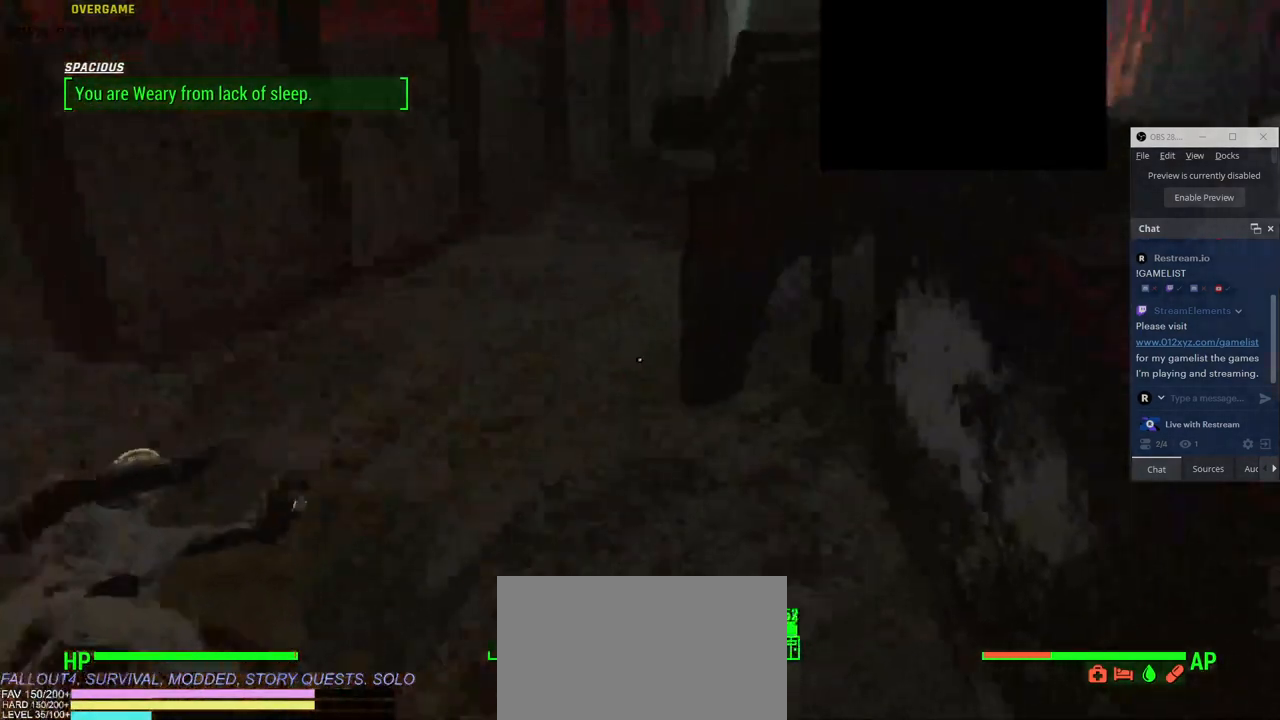
{"keys": [], "mouse": [], "events": []}